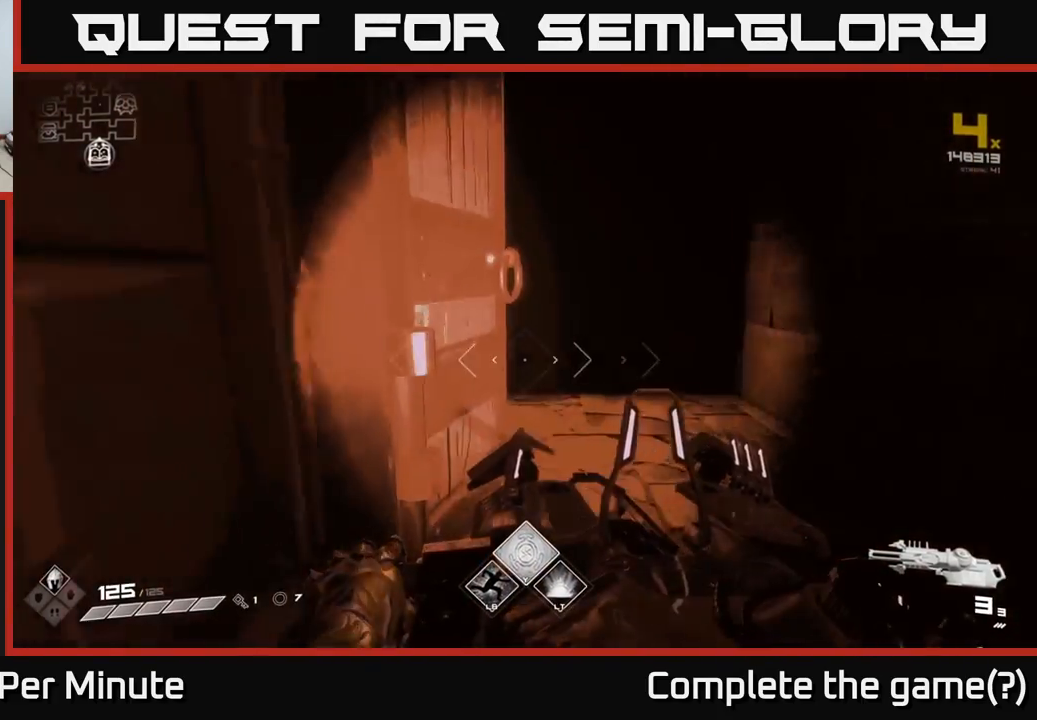
Gameplay with a controller (Xbox layout); each line is a JSON object with the inputs held at the frame after it. "events" lists button and stick changes between this image and that frame as [ms after this image, input, new state], when the widget could be followed in between.
{"buttons": [], "left_stick": "up", "right_stick": "center", "events": [[50, "right_stick", "center"]]}
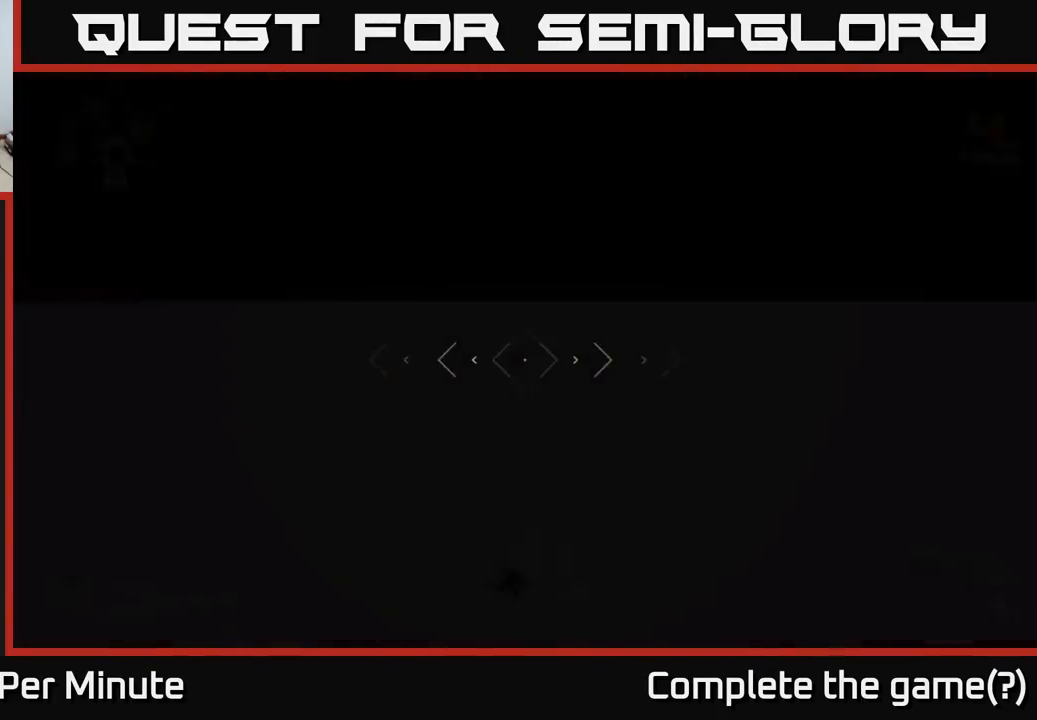
{"buttons": [], "left_stick": "up", "right_stick": "center", "events": []}
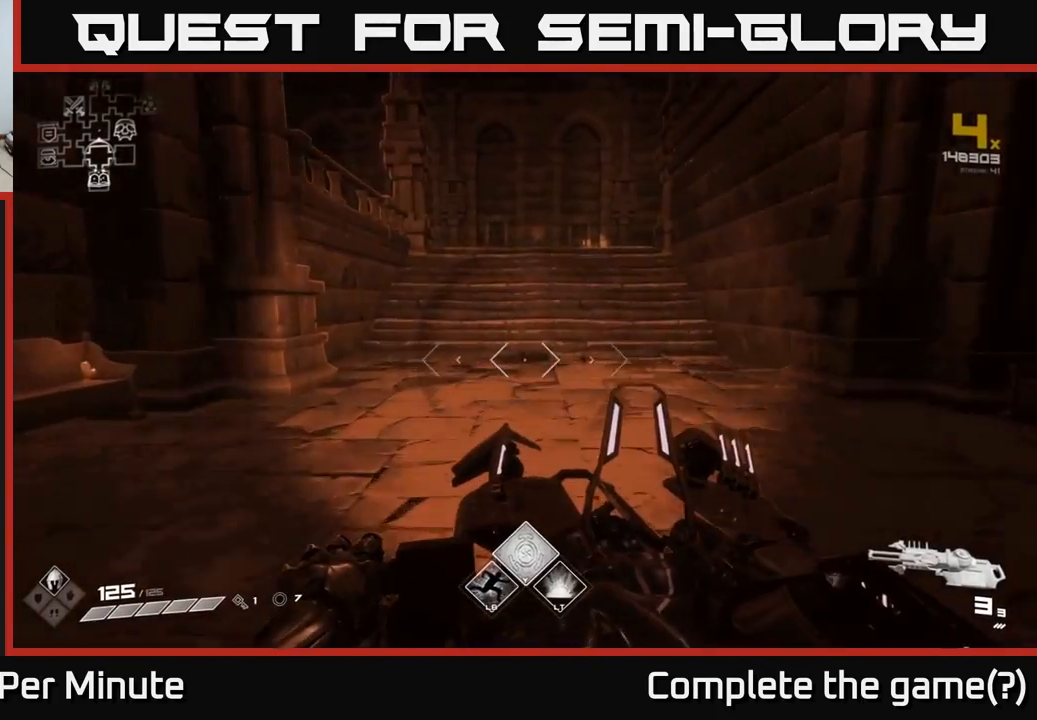
{"buttons": [], "left_stick": "up", "right_stick": "center", "events": [[233, "Y", "down"], [300, "Y", "up"]]}
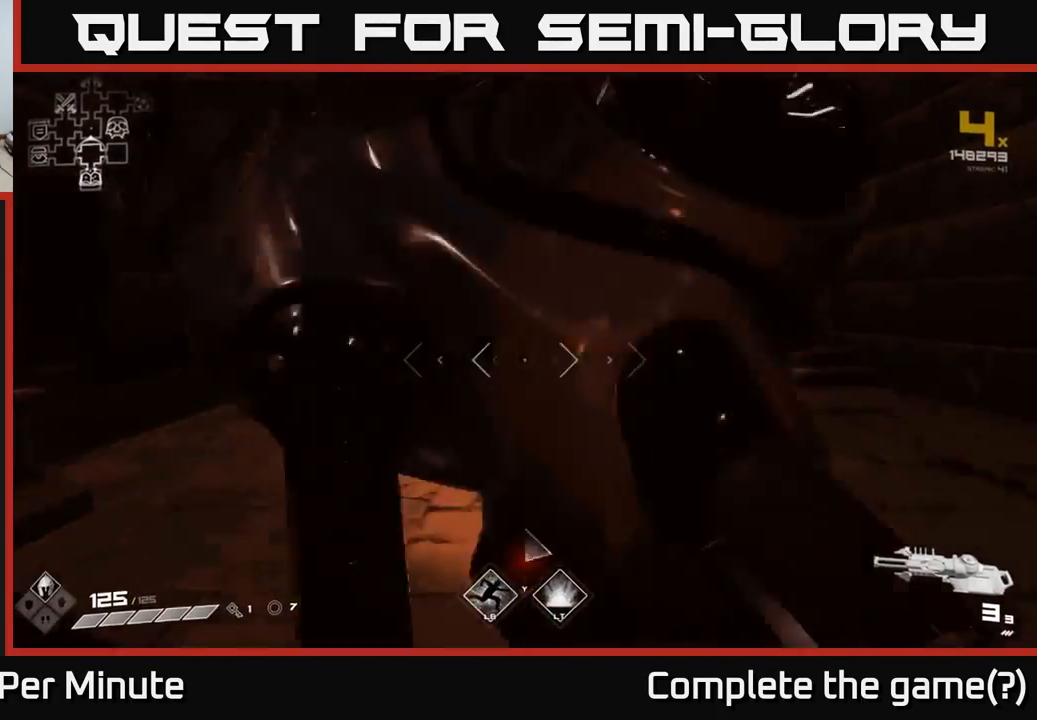
{"buttons": [], "left_stick": "up", "right_stick": "up", "events": [[433, "right_stick", "up"]]}
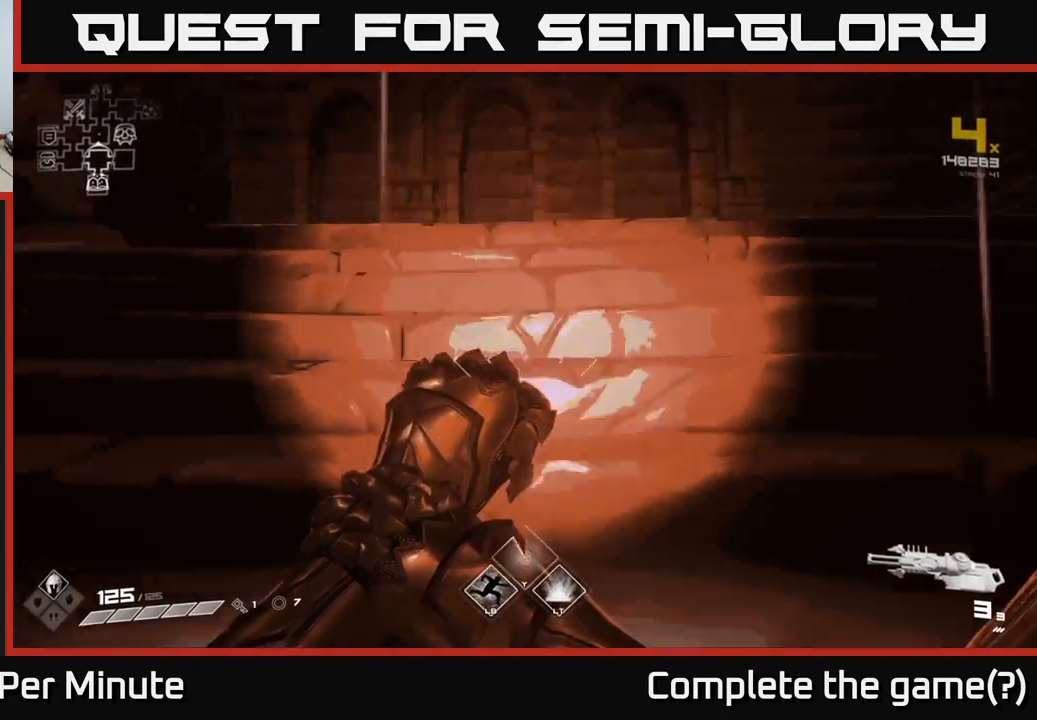
{"buttons": [], "left_stick": "up-right", "right_stick": "left", "events": [[67, "left_stick", "up-right"], [200, "right_stick", "left"]]}
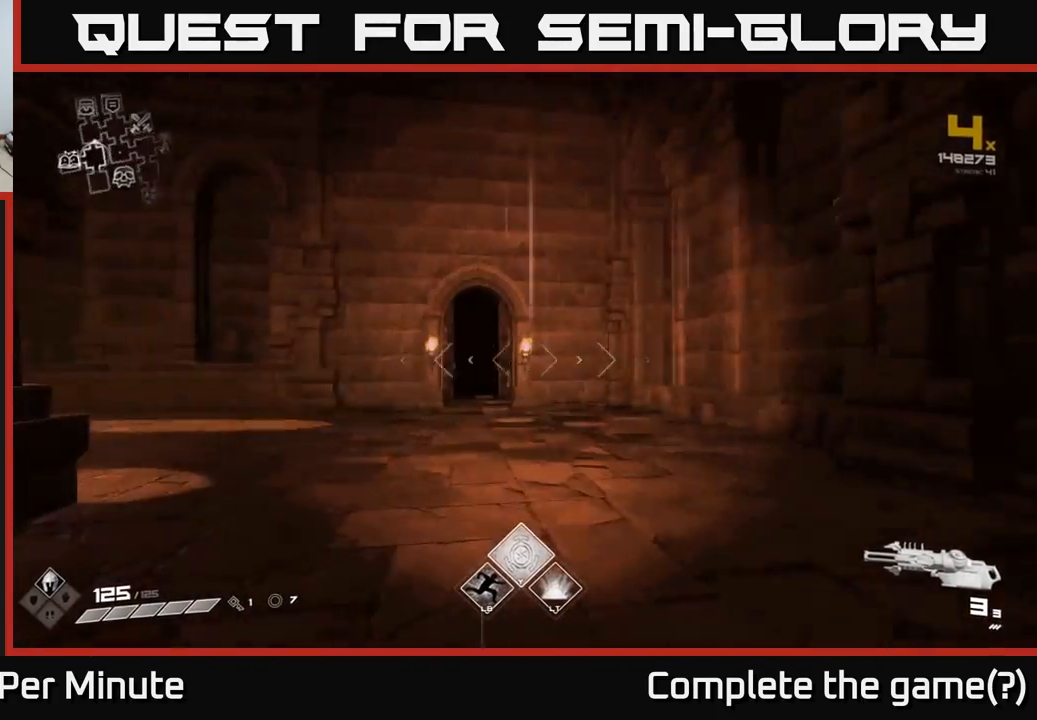
{"buttons": [], "left_stick": "up", "right_stick": "center", "events": [[83, "left_stick", "up"], [117, "right_stick", "center"]]}
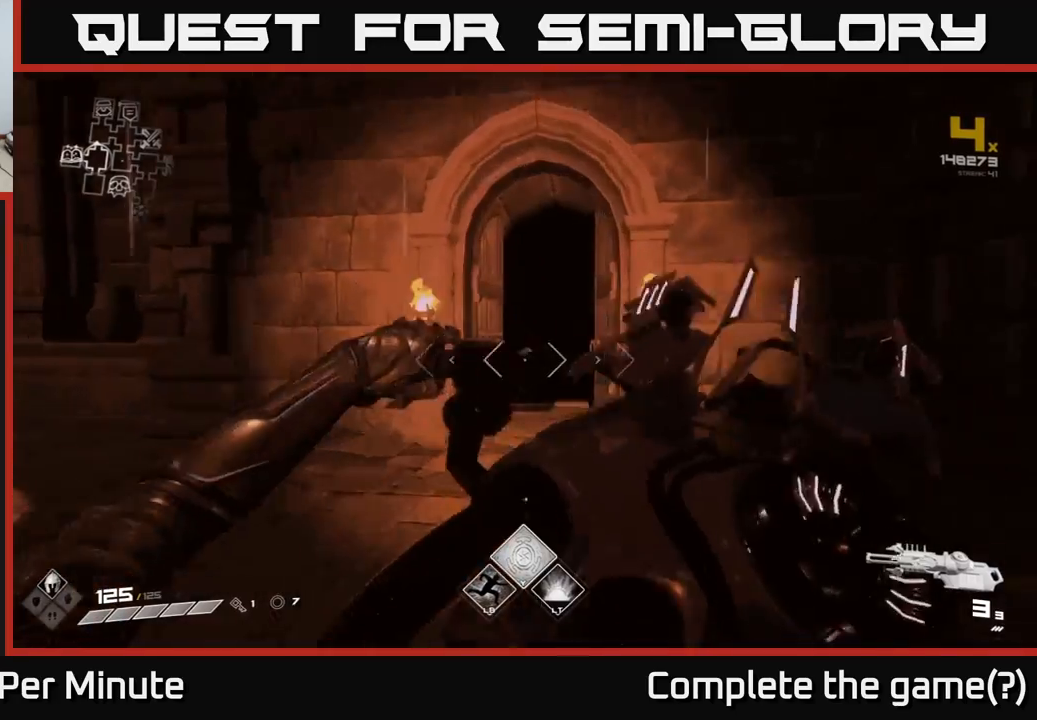
{"buttons": [], "left_stick": "up", "right_stick": "center", "events": []}
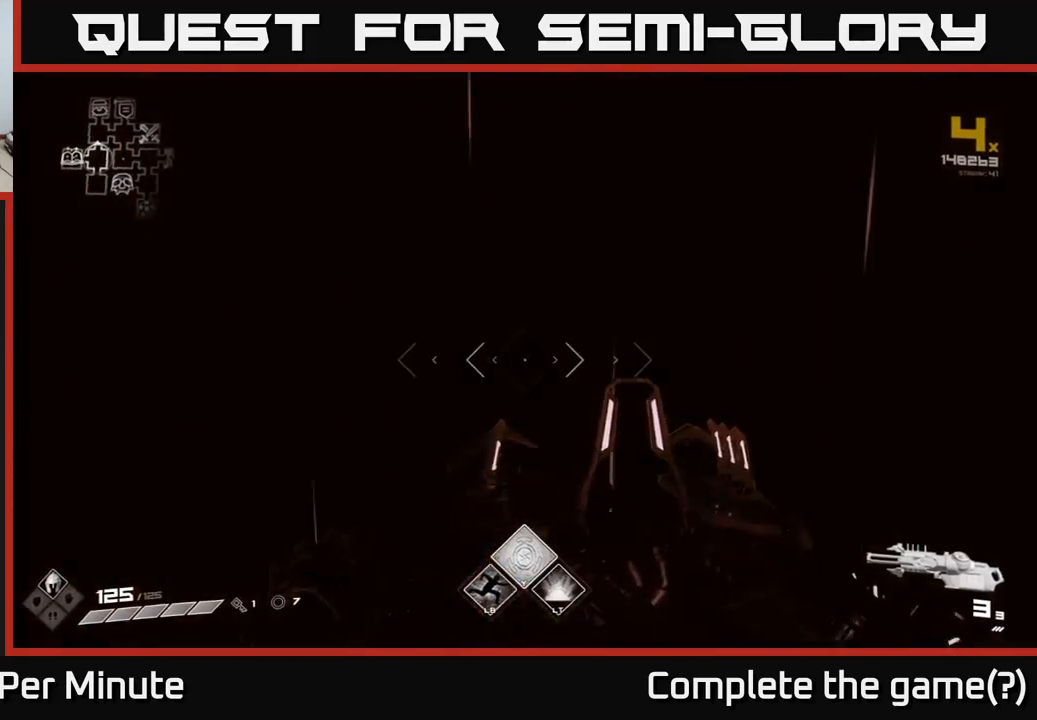
{"buttons": [], "left_stick": "up", "right_stick": "right", "events": [[450, "right_stick", "right"]]}
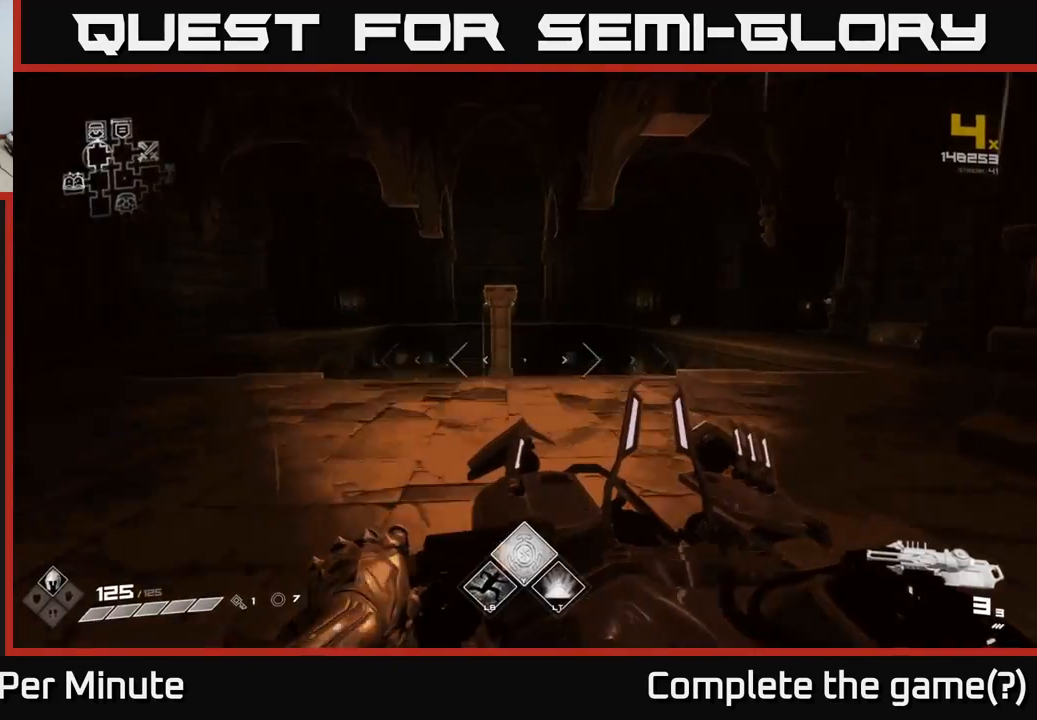
{"buttons": [], "left_stick": "up", "right_stick": "center", "events": [[167, "left_stick", "up-left"], [333, "left_stick", "up"], [417, "right_stick", "center"]]}
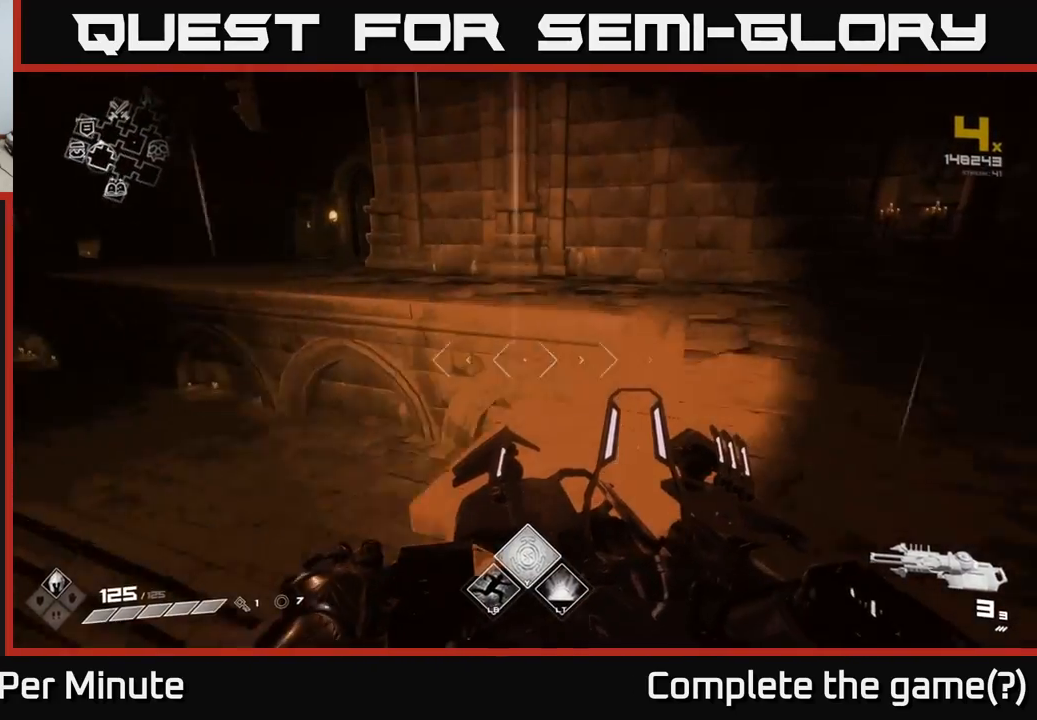
{"buttons": [], "left_stick": "up", "right_stick": "left", "events": [[167, "right_stick", "right"], [267, "left_stick", "up-left"], [267, "right_stick", "center"], [367, "right_stick", "left"], [467, "left_stick", "up"]]}
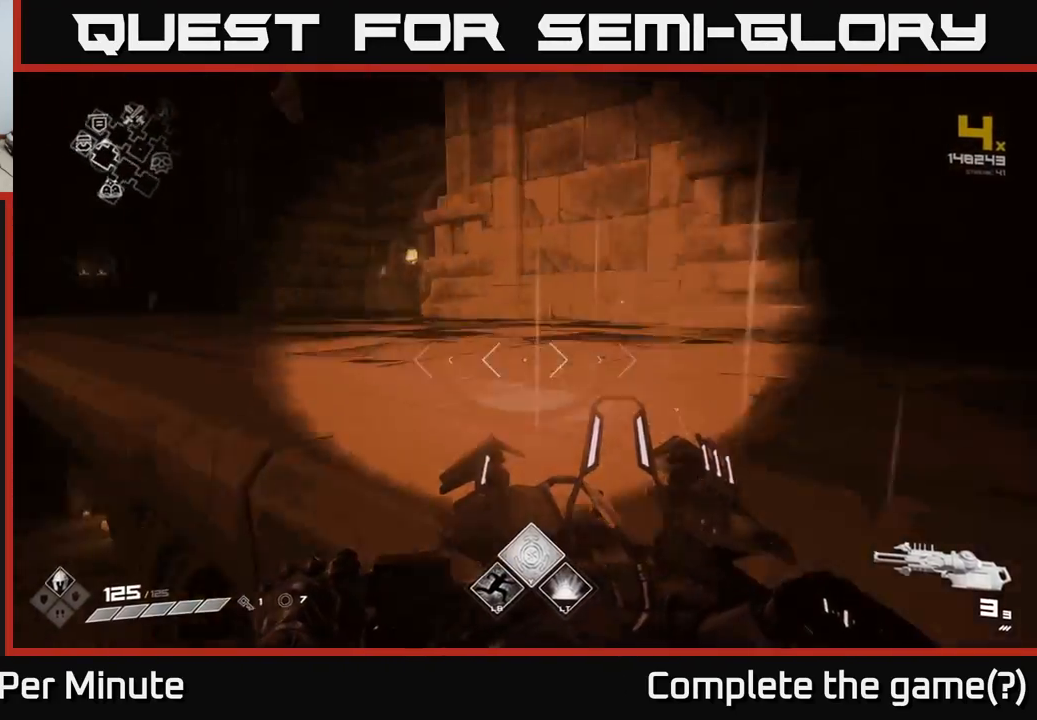
{"buttons": [], "left_stick": "up-left", "right_stick": "center", "events": [[183, "right_stick", "center"], [267, "left_stick", "up-left"]]}
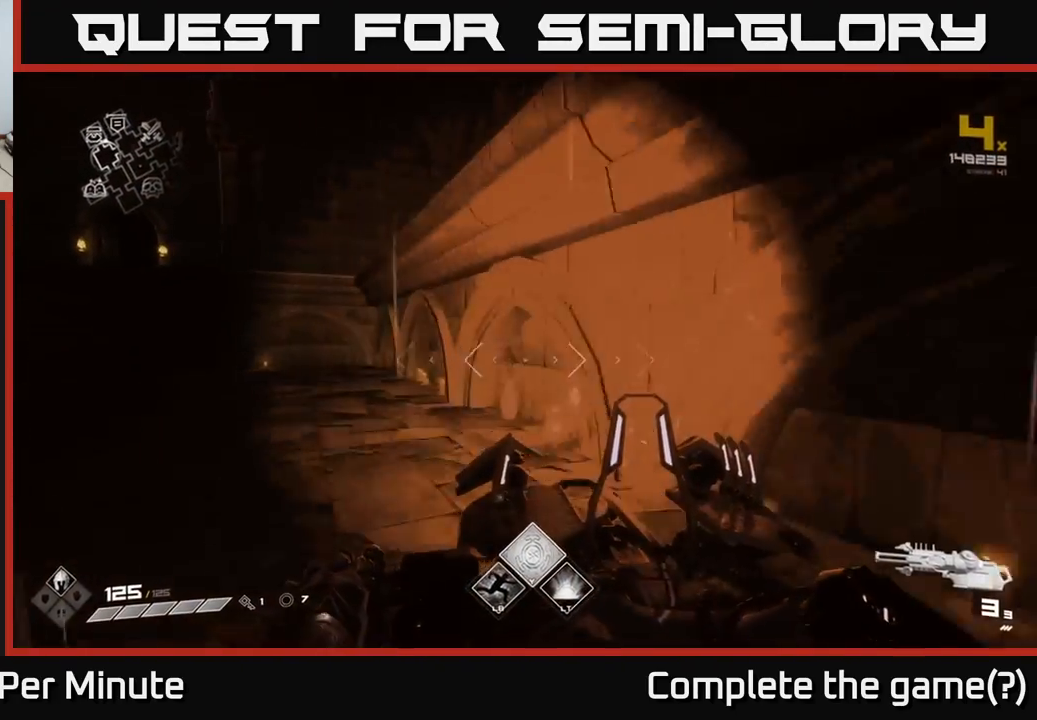
{"buttons": [], "left_stick": "up", "right_stick": "center", "events": [[133, "A", "down"], [267, "left_stick", "up"], [333, "A", "up"]]}
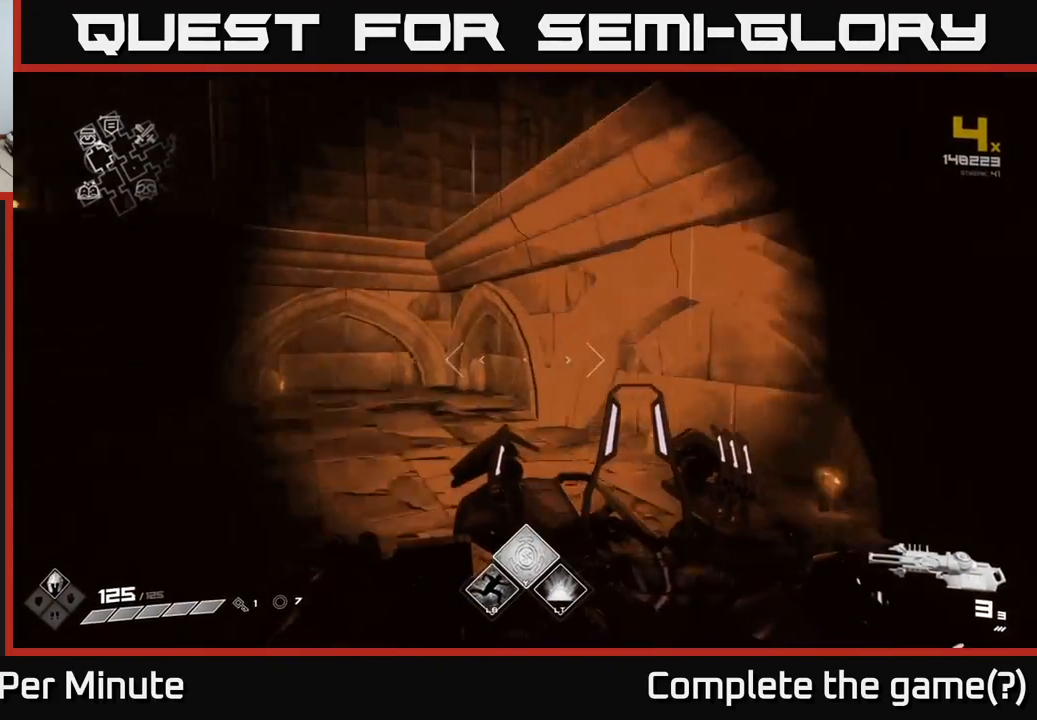
{"buttons": [], "left_stick": "left", "right_stick": "left", "events": [[50, "A", "down"], [167, "A", "up"], [183, "left_stick", "left"], [433, "right_stick", "left"]]}
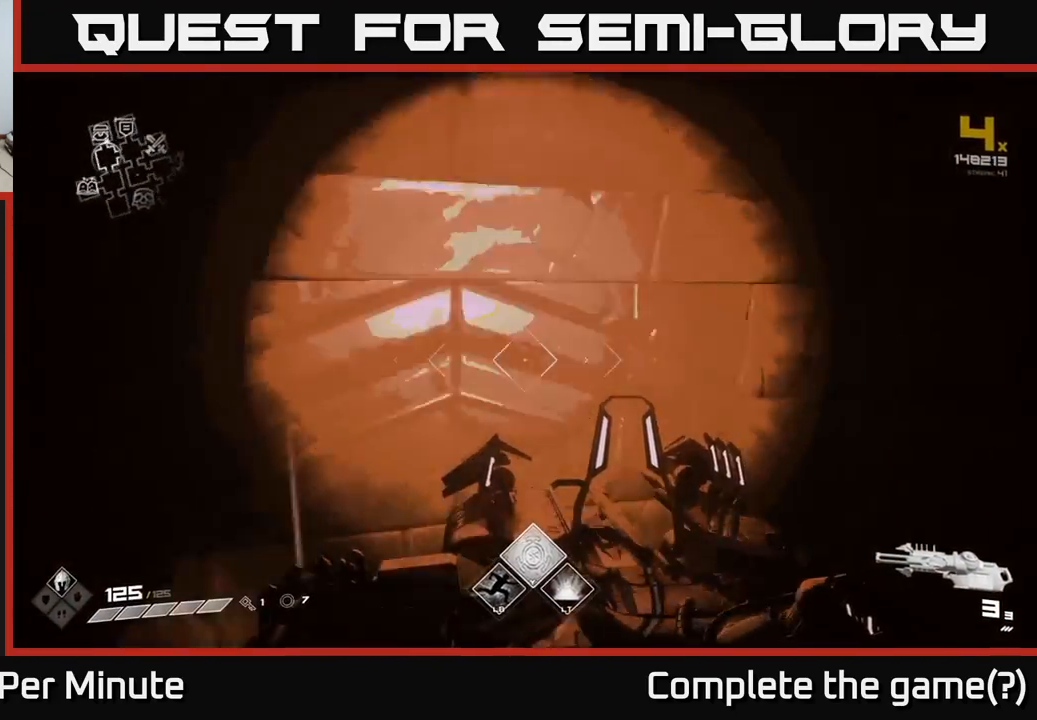
{"buttons": [], "left_stick": "down-left", "right_stick": "center", "events": [[317, "right_stick", "center"], [450, "left_stick", "down-left"]]}
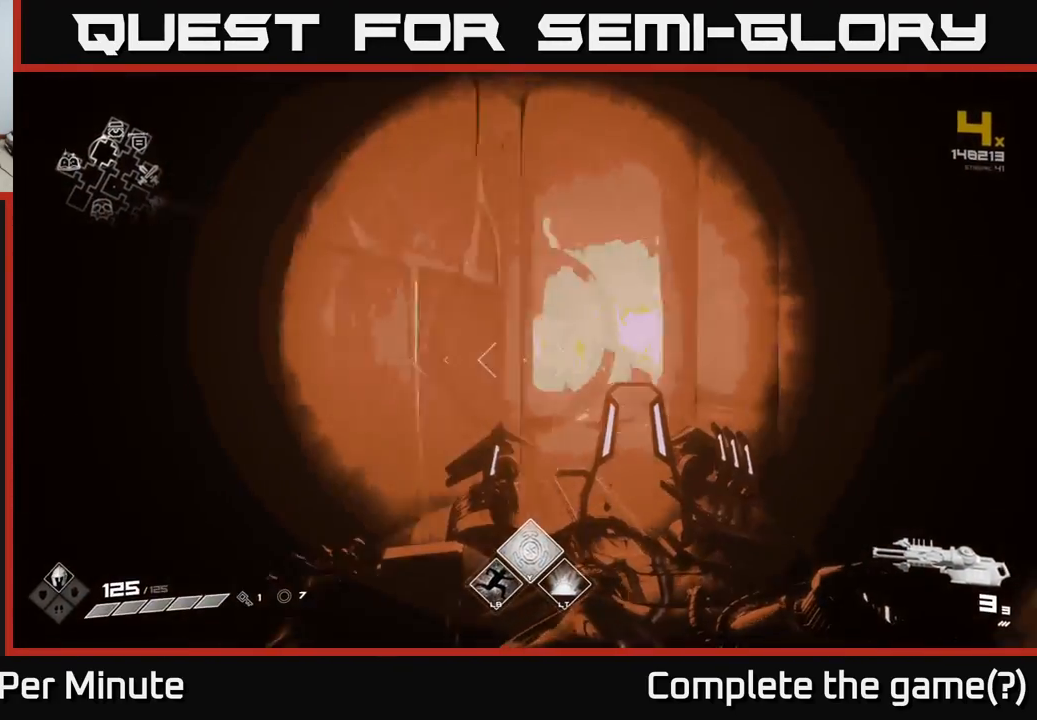
{"buttons": [], "left_stick": "down-left", "right_stick": "center", "events": []}
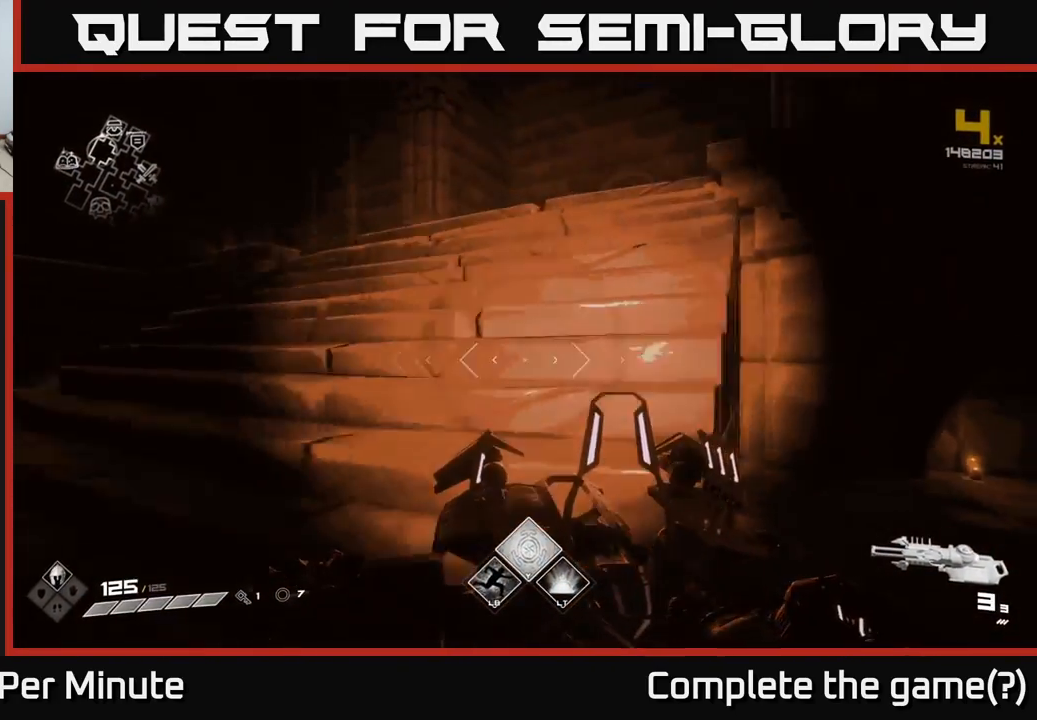
{"buttons": [], "left_stick": "up", "right_stick": "center", "events": [[167, "left_stick", "up-left"], [200, "right_stick", "right"], [300, "left_stick", "up"], [450, "right_stick", "center"]]}
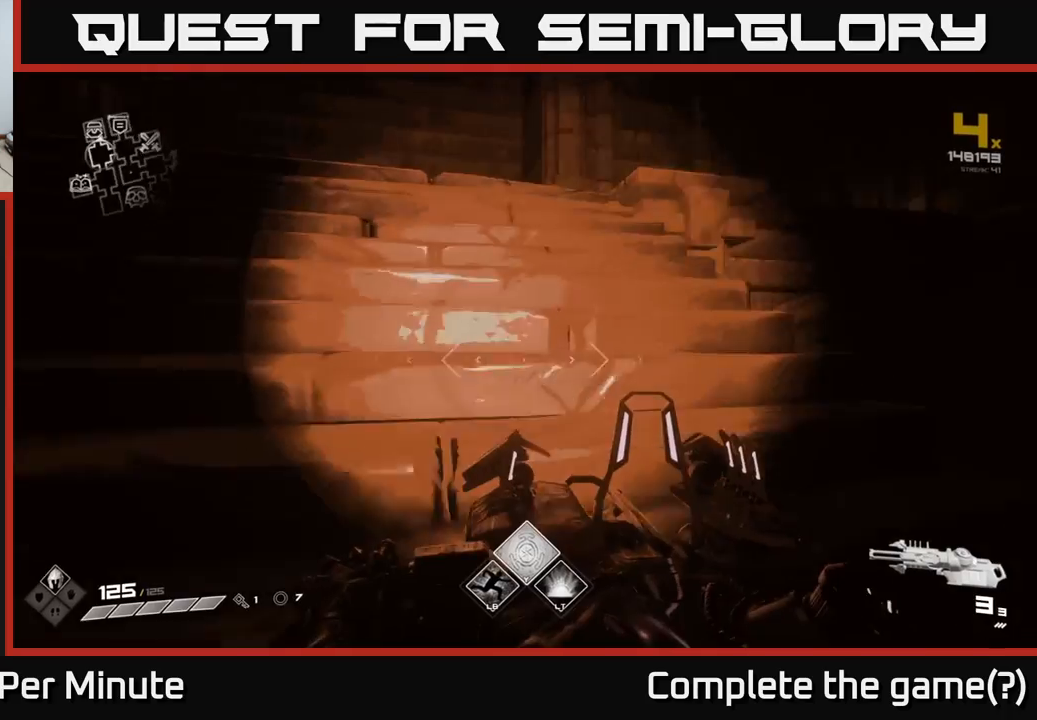
{"buttons": [], "left_stick": "up-left", "right_stick": "right", "events": [[17, "right_stick", "right"], [33, "left_stick", "up-left"], [200, "right_stick", "center"], [367, "right_stick", "right"]]}
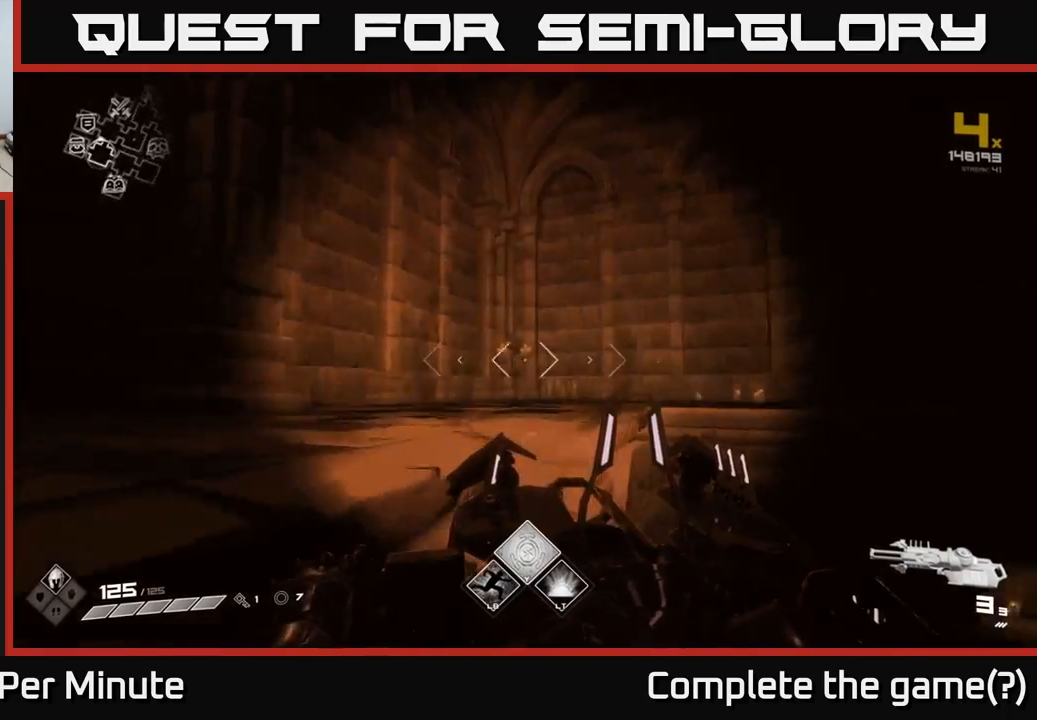
{"buttons": [], "left_stick": "up-left", "right_stick": "center", "events": [[450, "right_stick", "center"]]}
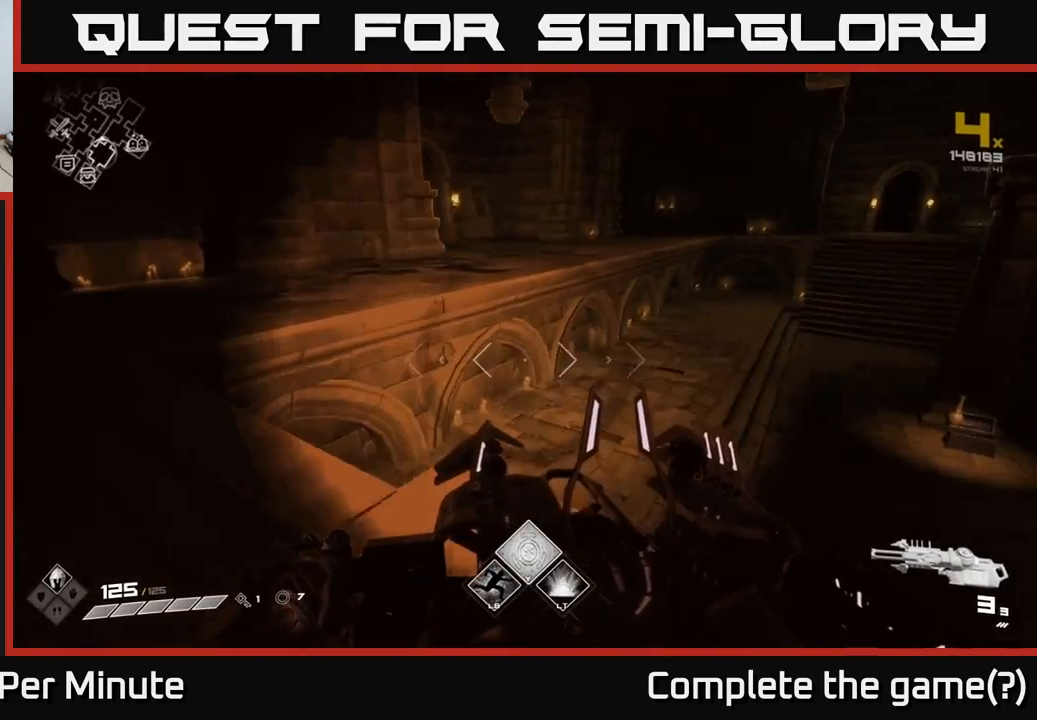
{"buttons": ["Y"], "left_stick": "up-left", "right_stick": "center", "events": [[17, "left_stick", "left"], [167, "right_stick", "up-right"], [300, "left_stick", "up-left"], [333, "right_stick", "center"], [500, "Y", "down"]]}
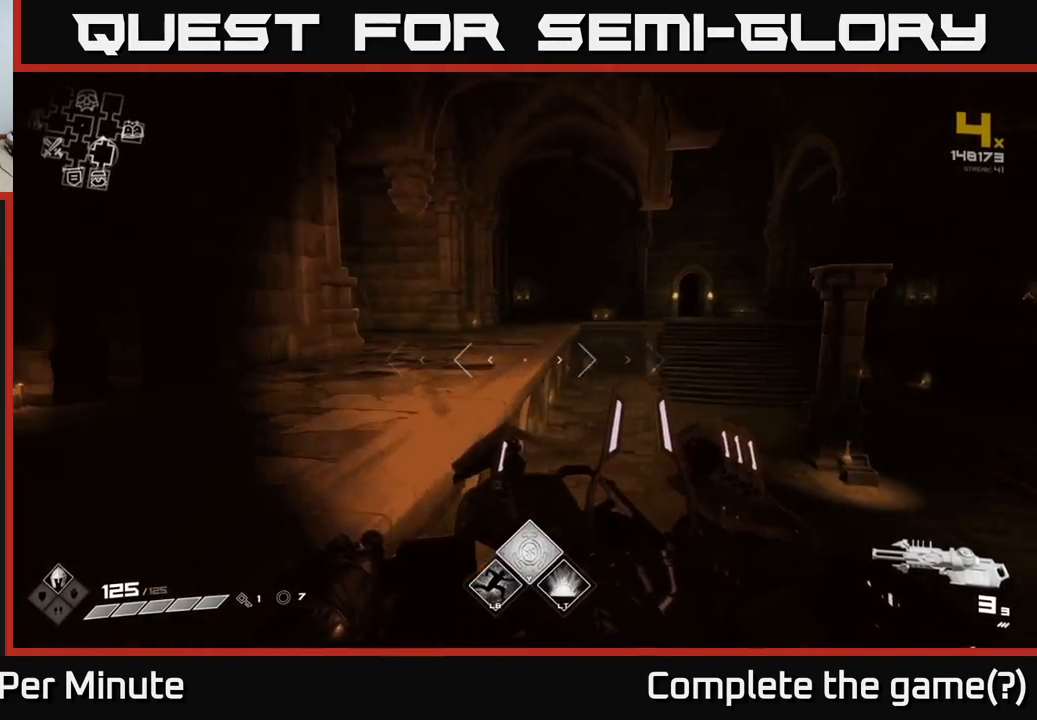
{"buttons": [], "left_stick": "up", "right_stick": "center", "events": [[83, "Y", "up"], [317, "left_stick", "up"]]}
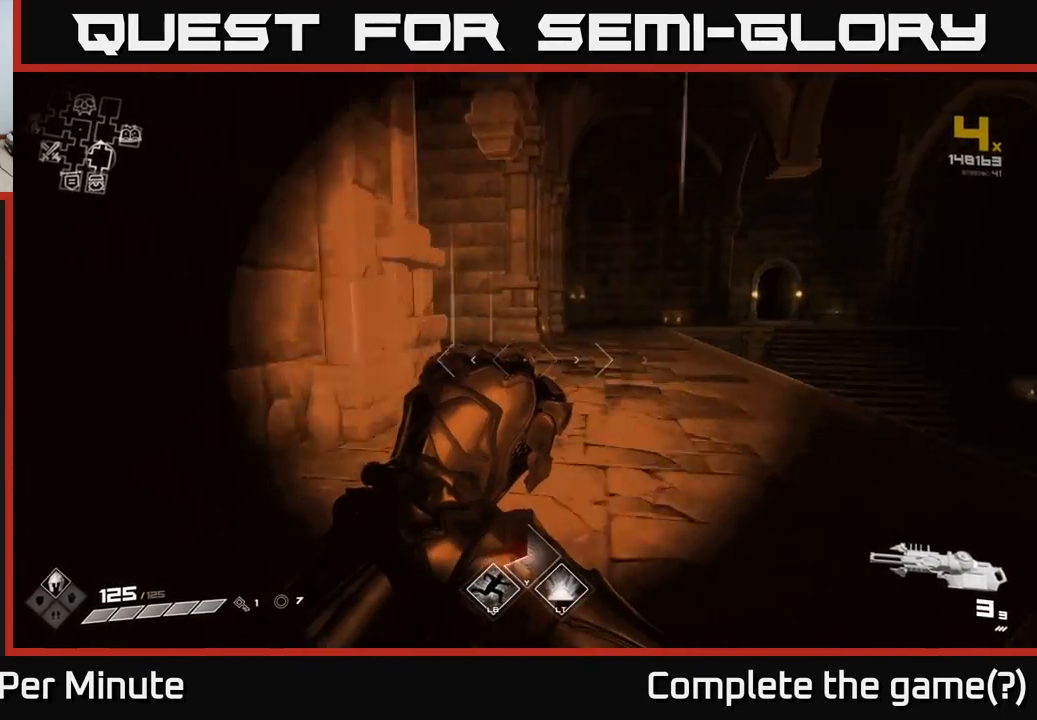
{"buttons": [], "left_stick": "up", "right_stick": "left", "events": [[83, "right_stick", "left"], [100, "left_stick", "up-right"], [433, "left_stick", "up"]]}
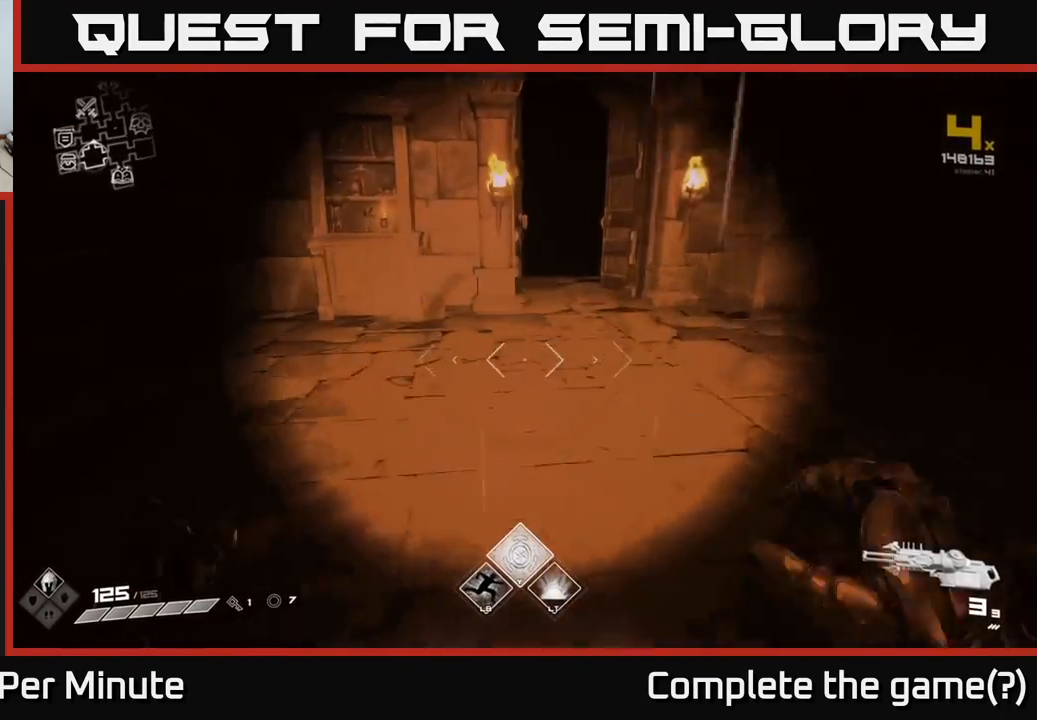
{"buttons": [], "left_stick": "up-right", "right_stick": "center", "events": [[217, "right_stick", "center"], [267, "left_stick", "up-right"]]}
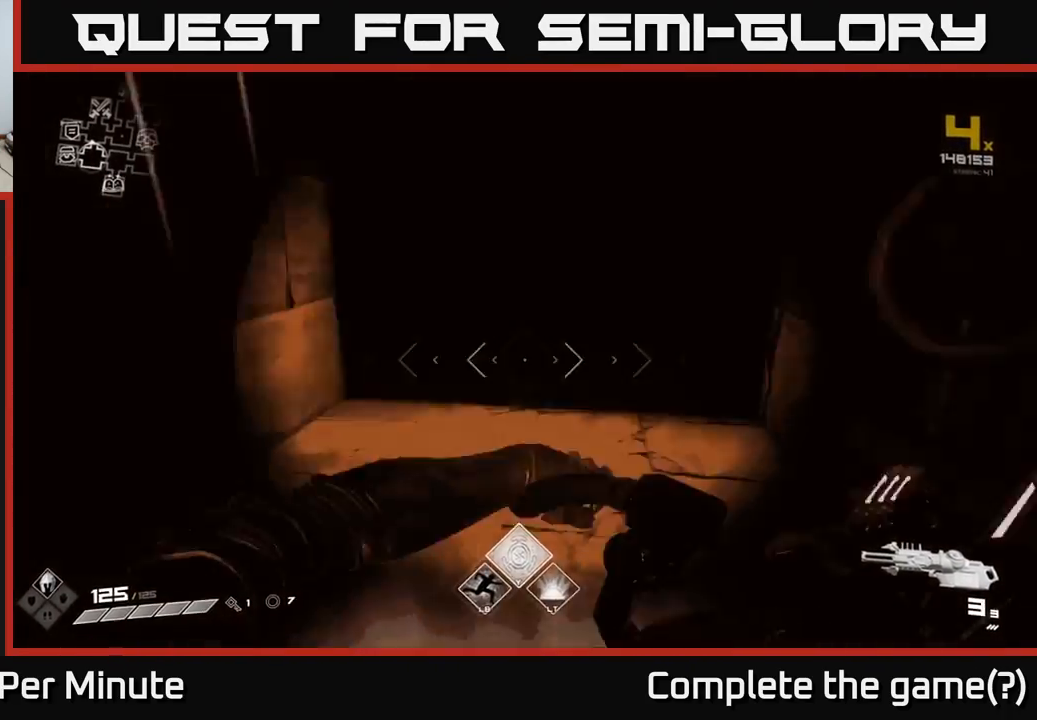
{"buttons": [], "left_stick": "up", "right_stick": "center", "events": [[83, "left_stick", "up"], [417, "right_stick", "up"], [500, "right_stick", "center"]]}
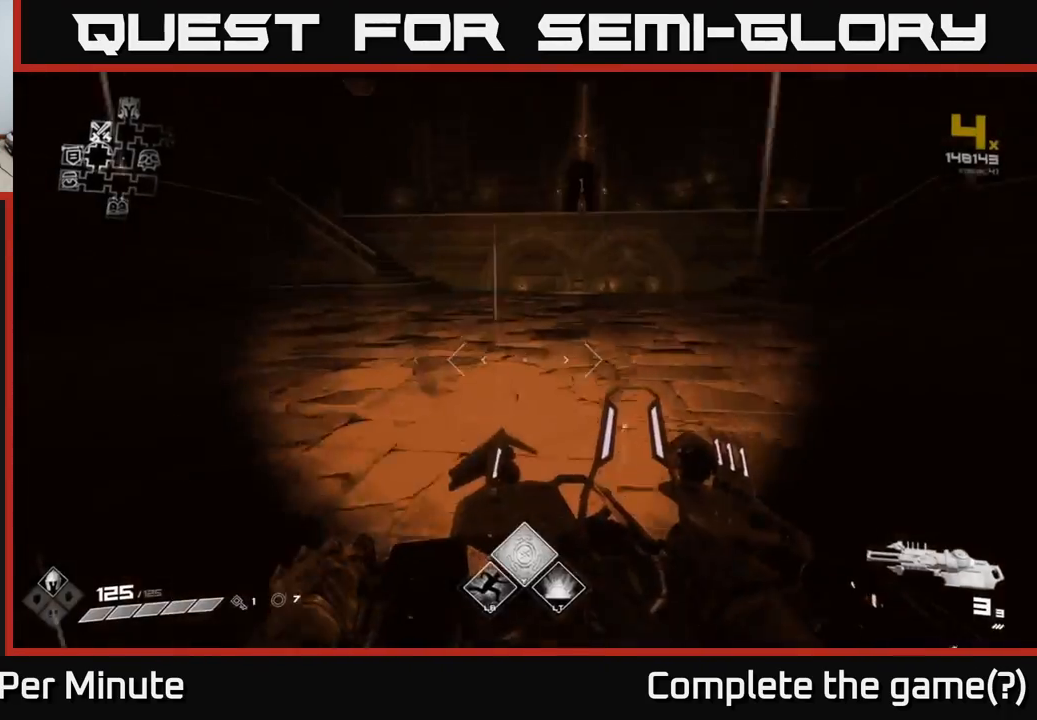
{"buttons": [], "left_stick": "up", "right_stick": "right", "events": [[133, "Y", "down"], [183, "Y", "up"], [383, "right_stick", "right"]]}
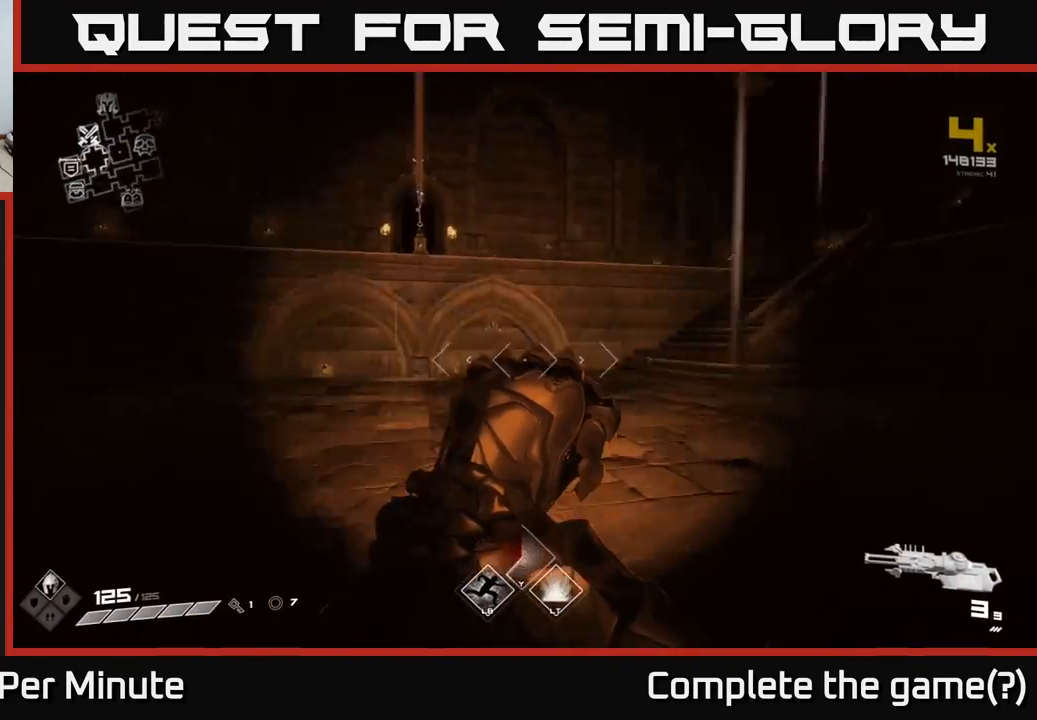
{"buttons": [], "left_stick": "up", "right_stick": "right", "events": [[117, "left_stick", "up-left"], [233, "right_stick", "center"], [417, "right_stick", "right"], [483, "left_stick", "up"]]}
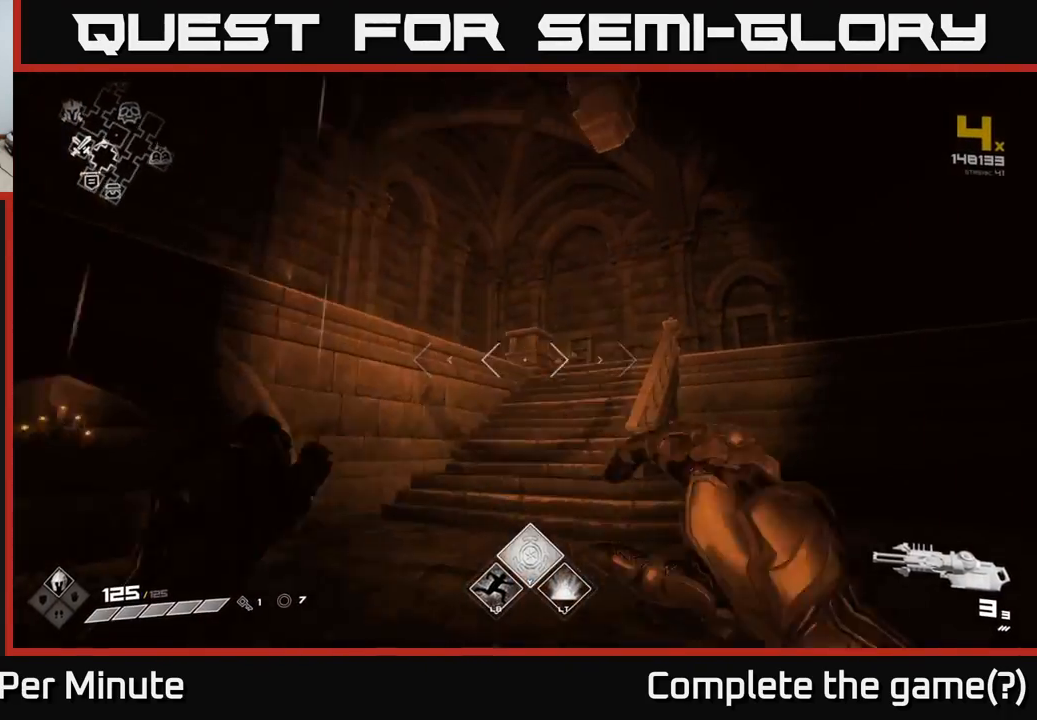
{"buttons": [], "left_stick": "up-left", "right_stick": "right", "events": [[100, "right_stick", "center"], [383, "right_stick", "right"], [417, "left_stick", "up-left"]]}
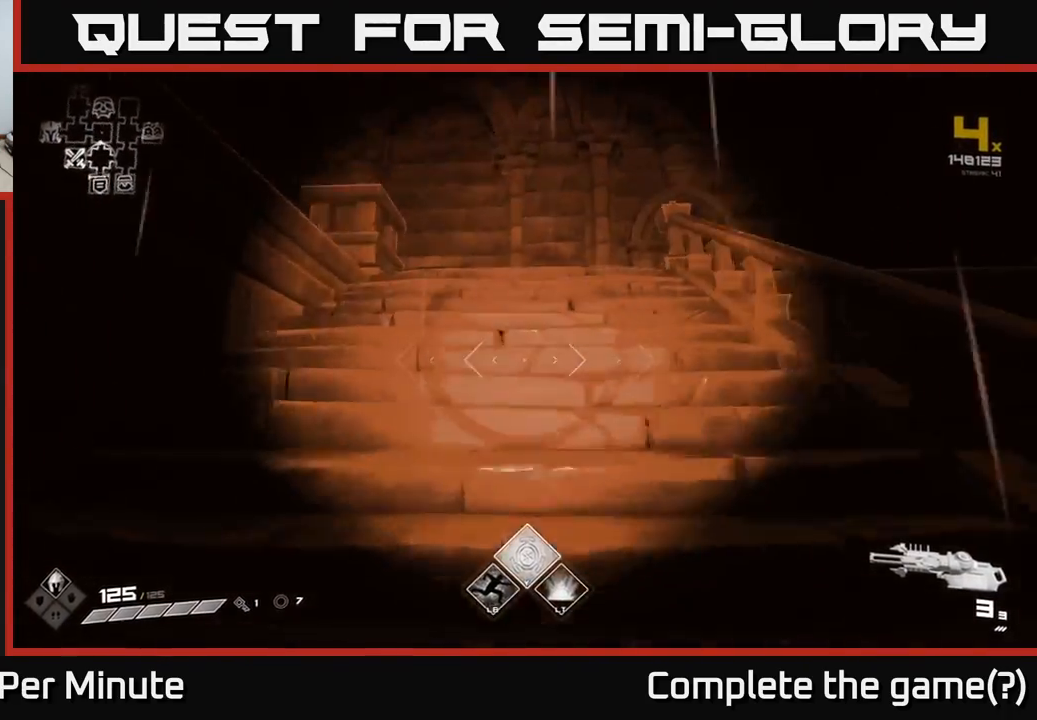
{"buttons": [], "left_stick": "up", "right_stick": "center", "events": [[33, "right_stick", "center"], [50, "left_stick", "up"]]}
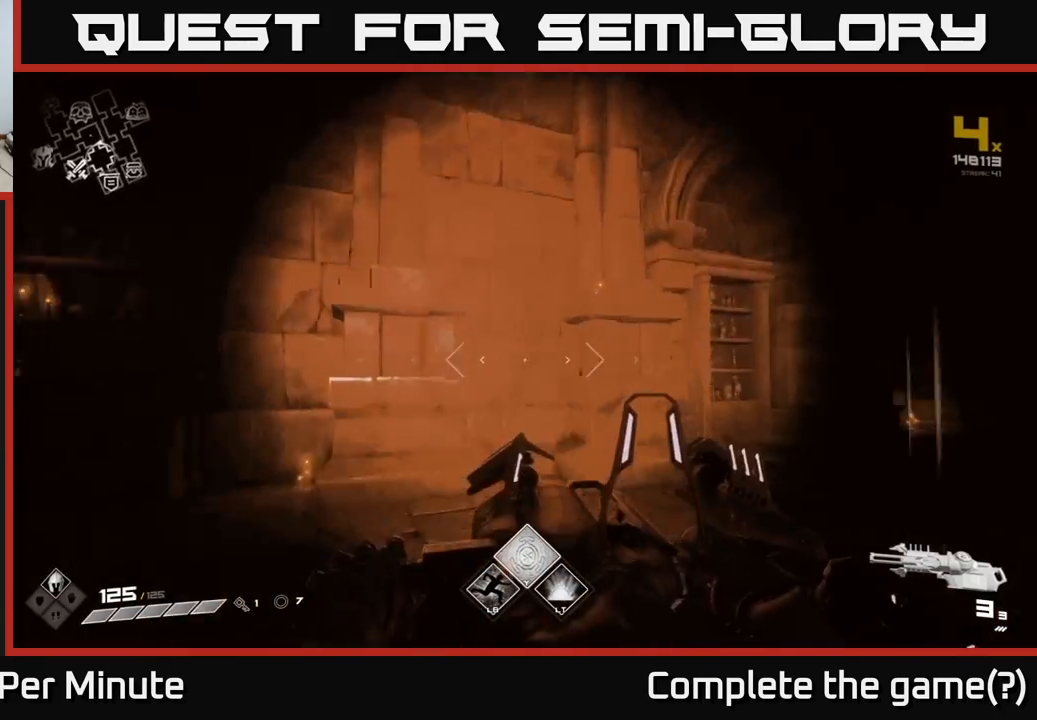
{"buttons": [], "left_stick": "right", "right_stick": "left", "events": [[117, "left_stick", "up-right"], [167, "right_stick", "down-left"], [317, "right_stick", "center"], [350, "left_stick", "right"], [433, "right_stick", "left"]]}
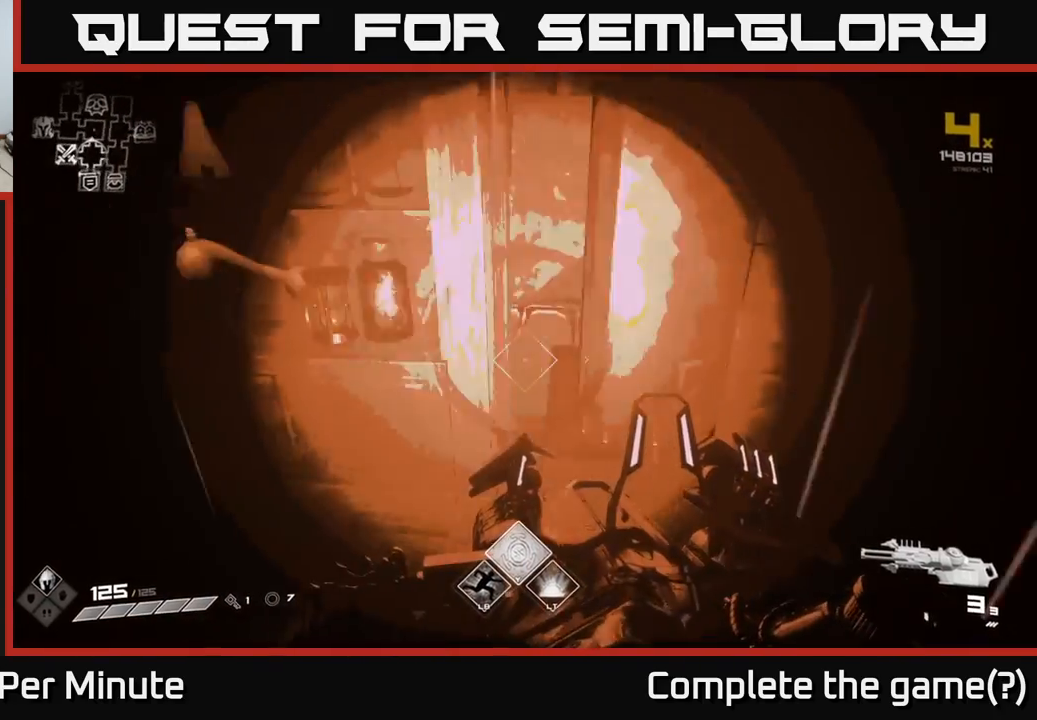
{"buttons": [], "left_stick": "down-right", "right_stick": "center", "events": [[133, "left_stick", "down"], [333, "right_stick", "center"], [400, "left_stick", "down-right"]]}
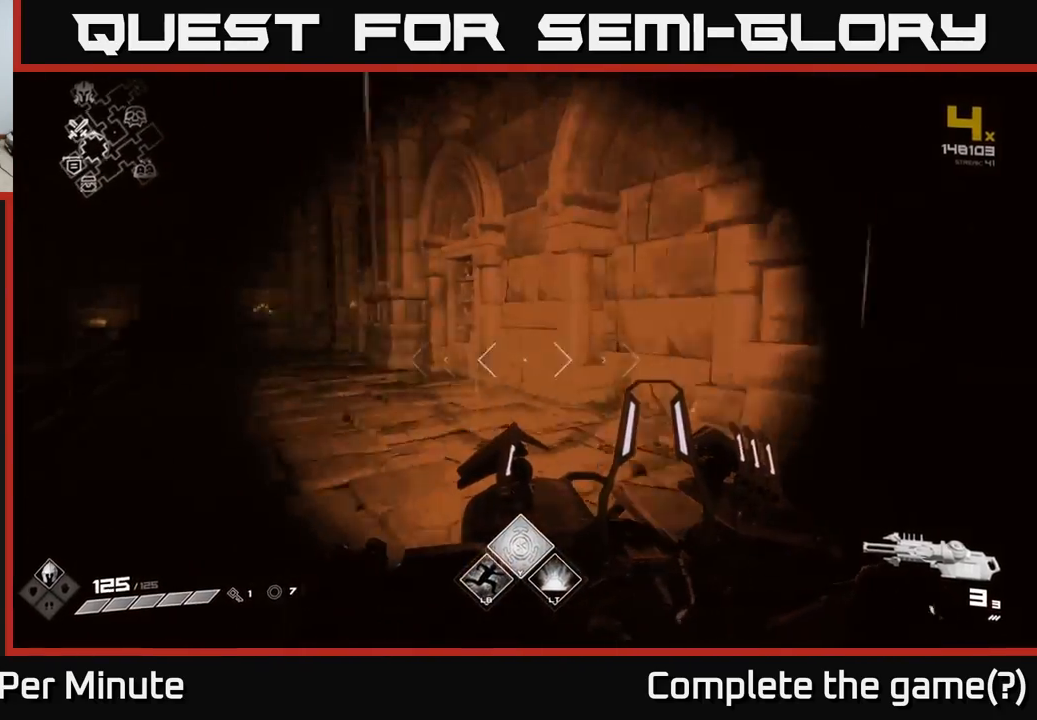
{"buttons": [], "left_stick": "down", "right_stick": "center", "events": [[17, "right_stick", "right"], [83, "left_stick", "up"], [233, "right_stick", "center"], [400, "left_stick", "down"]]}